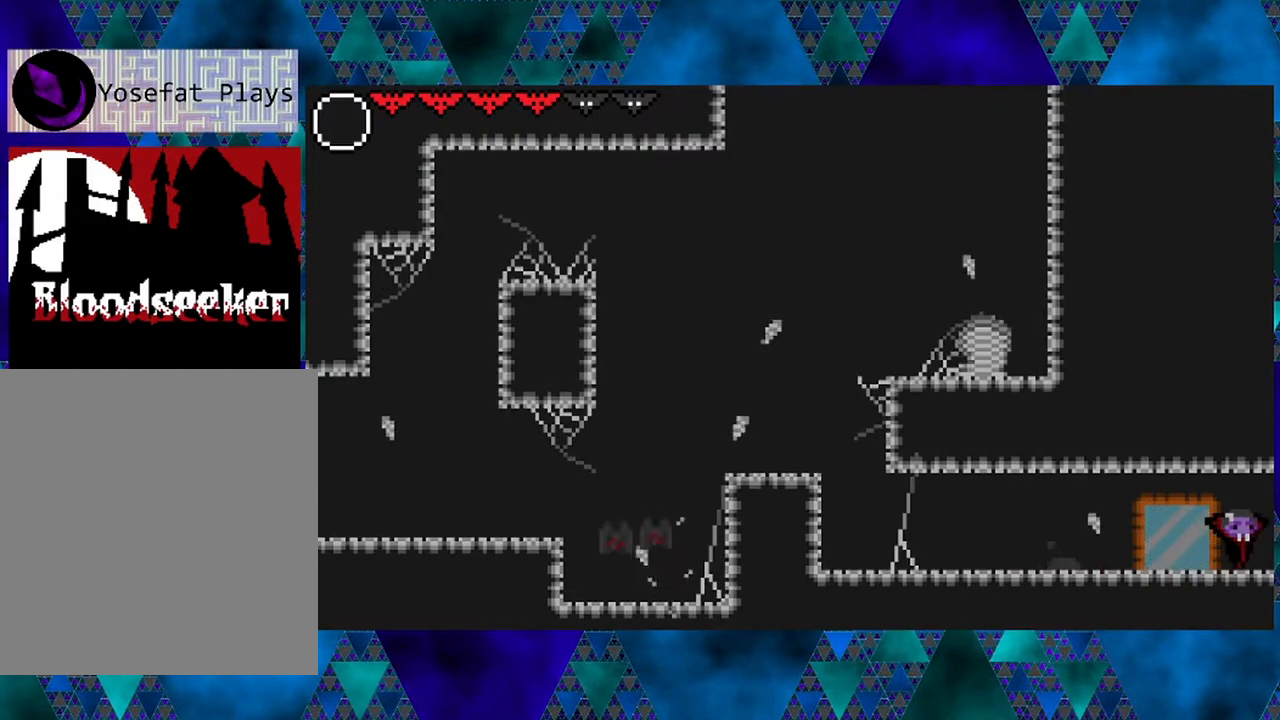
Gameplay with a controller (Nintendo layout); each line is a JSON object with the inputs held at the frame after it. "events" lists button and stick changes between this image and that frame as [ms after this image, input, new state], when the widget could be followed in between. Not read: L3 R3.
{"buttons": [], "left_stick": "center", "right_stick": "center", "events": []}
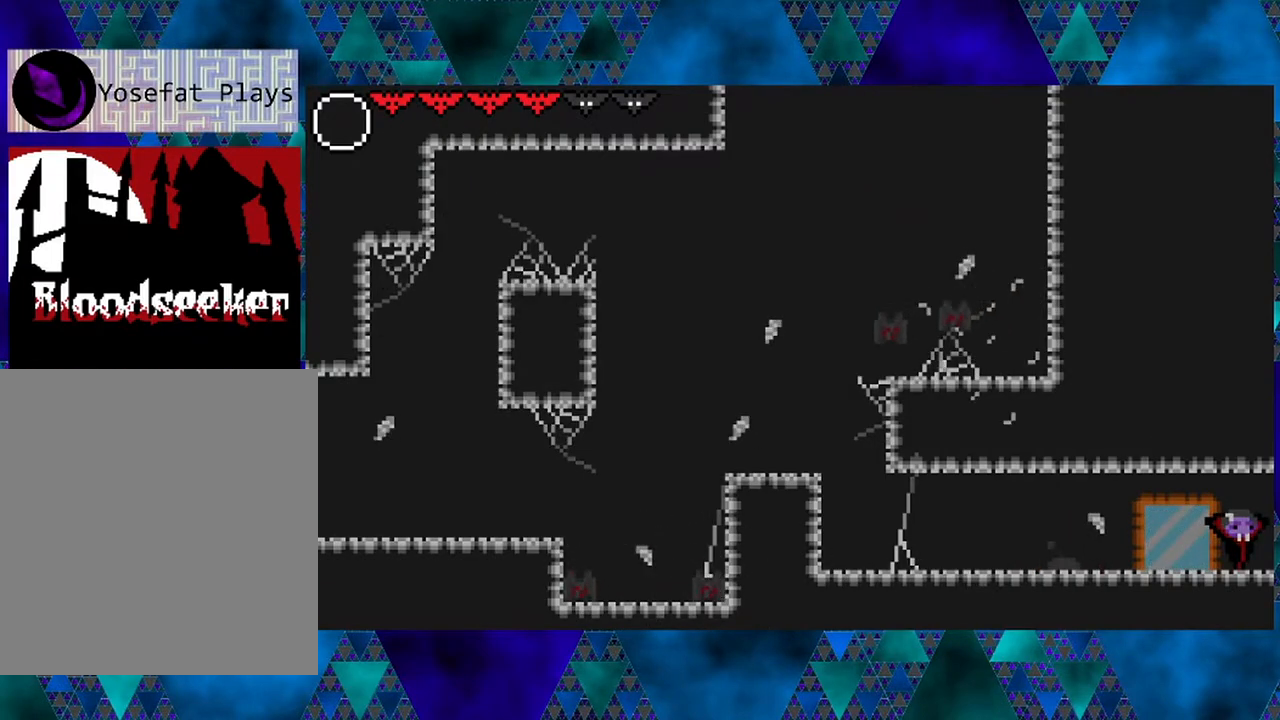
{"buttons": ["DPAD_RIGHT"], "left_stick": "center", "right_stick": "center", "events": [[300, "DPAD_RIGHT", "down"]]}
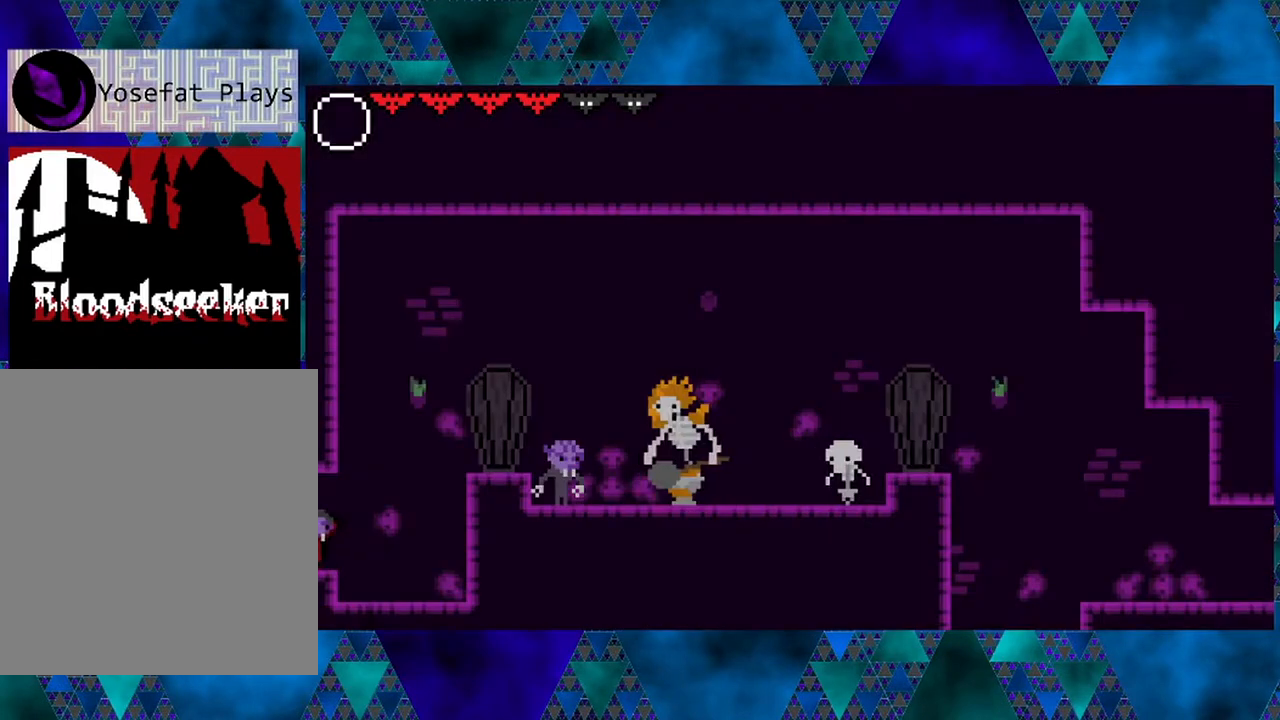
{"buttons": [], "left_stick": "center", "right_stick": "center", "events": [[267, "DPAD_RIGHT", "up"]]}
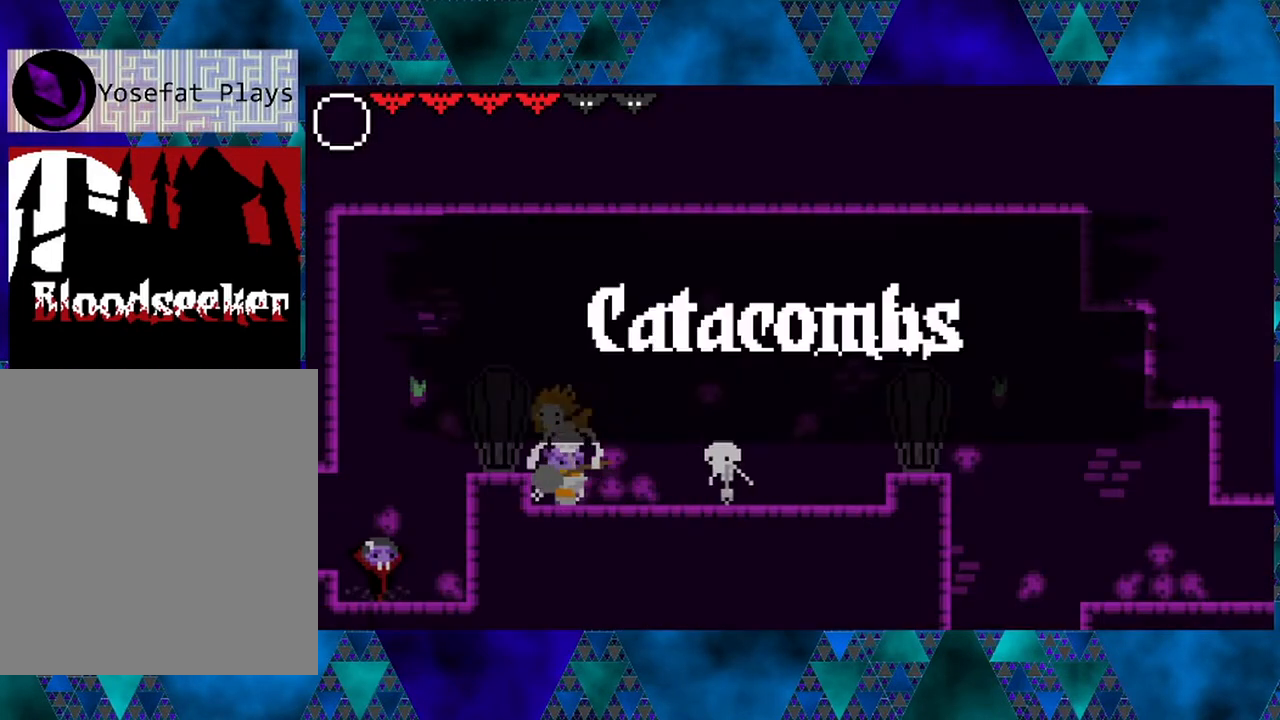
{"buttons": ["DPAD_RIGHT"], "left_stick": "center", "right_stick": "center", "events": [[467, "DPAD_RIGHT", "down"]]}
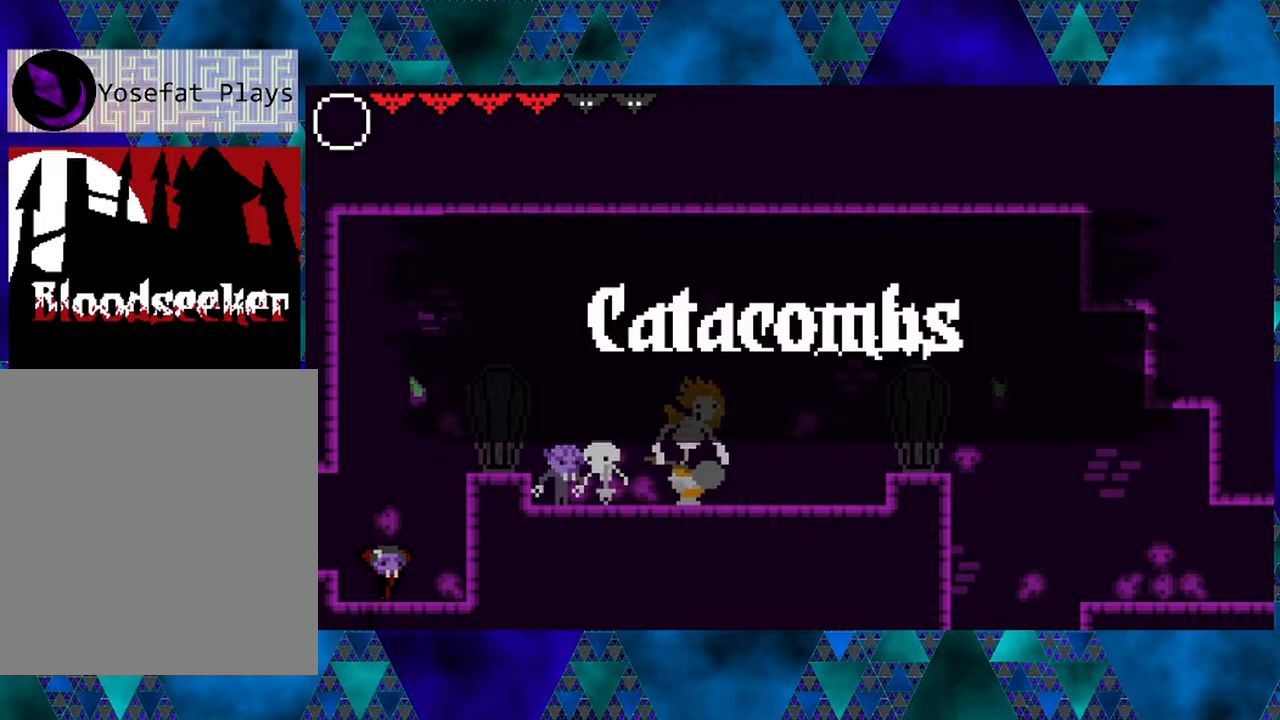
{"buttons": ["DPAD_LEFT"], "left_stick": "center", "right_stick": "center", "events": [[50, "B", "down"], [150, "DPAD_RIGHT", "up"], [217, "Y", "down"], [400, "DPAD_LEFT", "down"], [450, "B", "up"], [450, "Y", "up"]]}
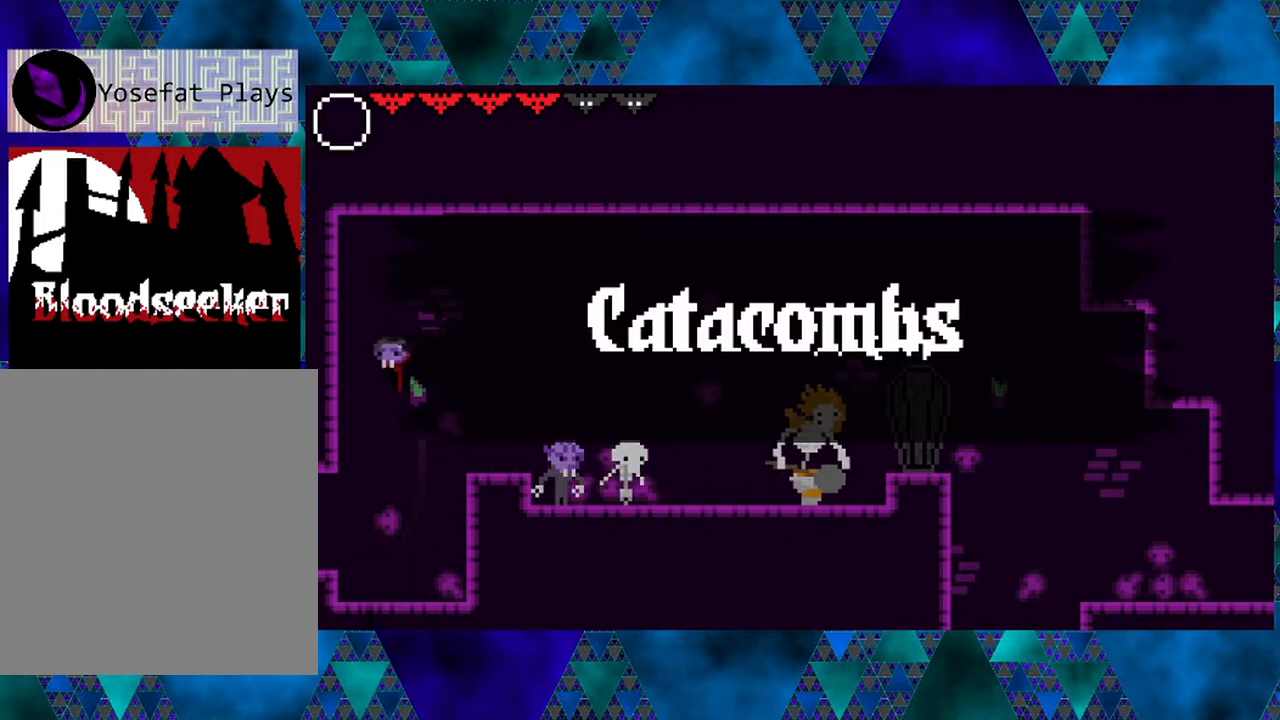
{"buttons": [], "left_stick": "center", "right_stick": "center", "events": [[83, "DPAD_LEFT", "up"]]}
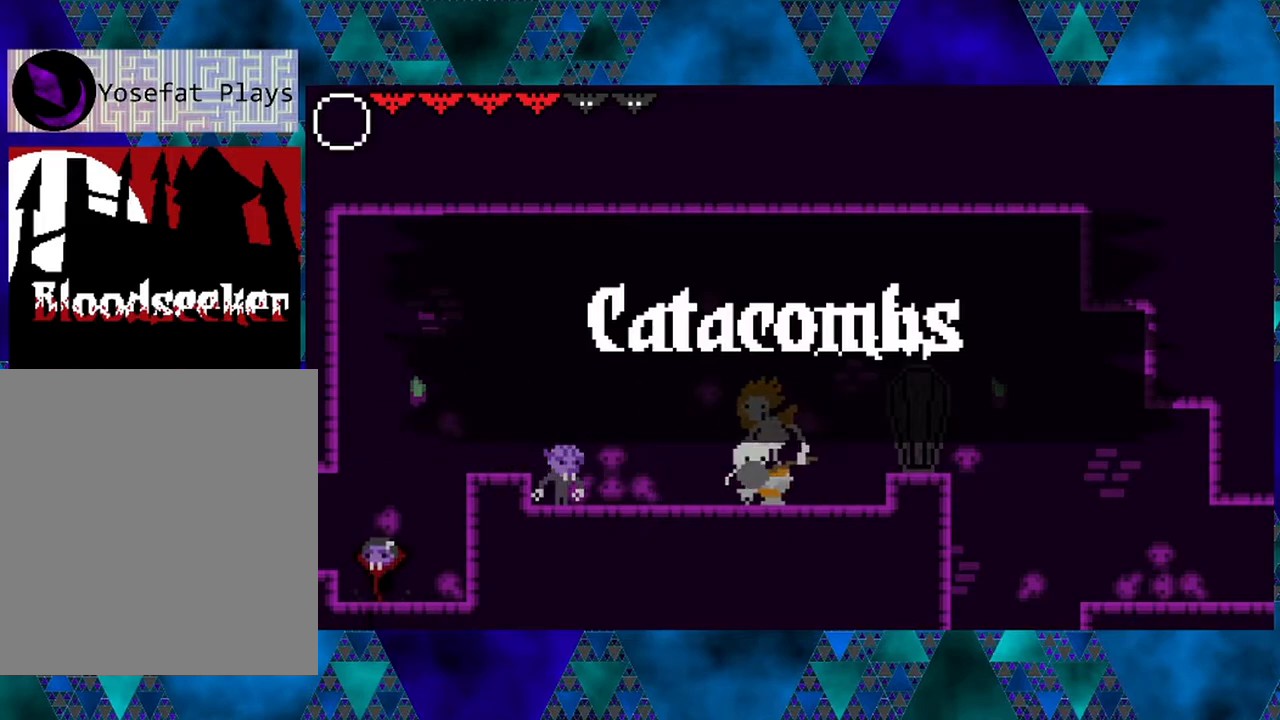
{"buttons": ["DPAD_RIGHT"], "left_stick": "center", "right_stick": "center", "events": [[200, "DPAD_RIGHT", "down"]]}
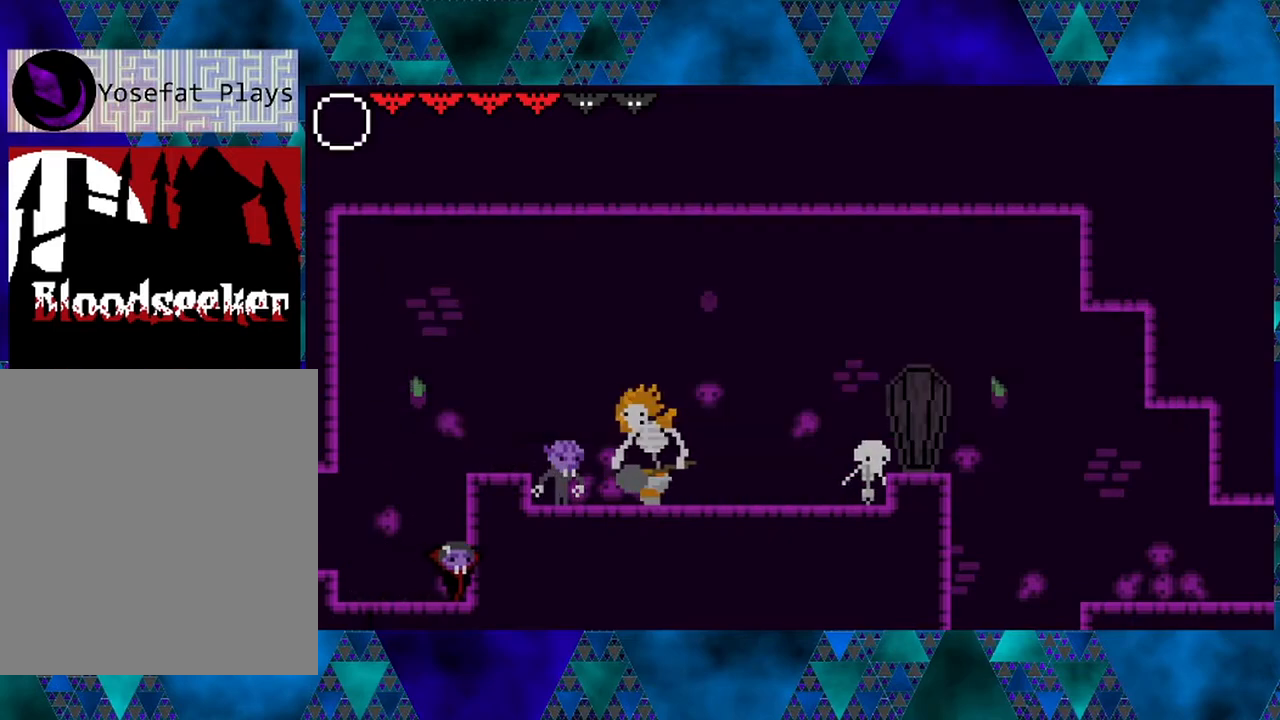
{"buttons": ["B", "Y"], "left_stick": "center", "right_stick": "center", "events": [[67, "DPAD_RIGHT", "up"], [333, "B", "down"], [417, "Y", "down"]]}
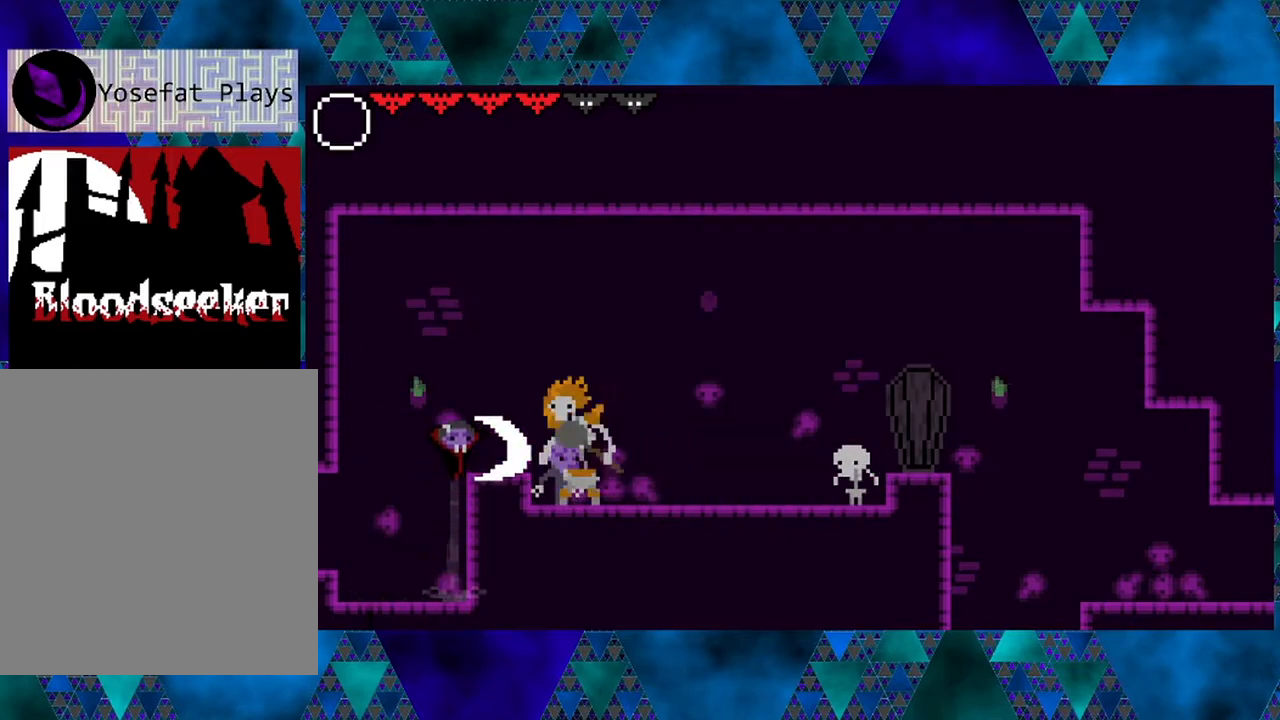
{"buttons": ["DPAD_LEFT"], "left_stick": "center", "right_stick": "center", "events": [[117, "DPAD_LEFT", "down"], [217, "B", "up"], [217, "Y", "up"]]}
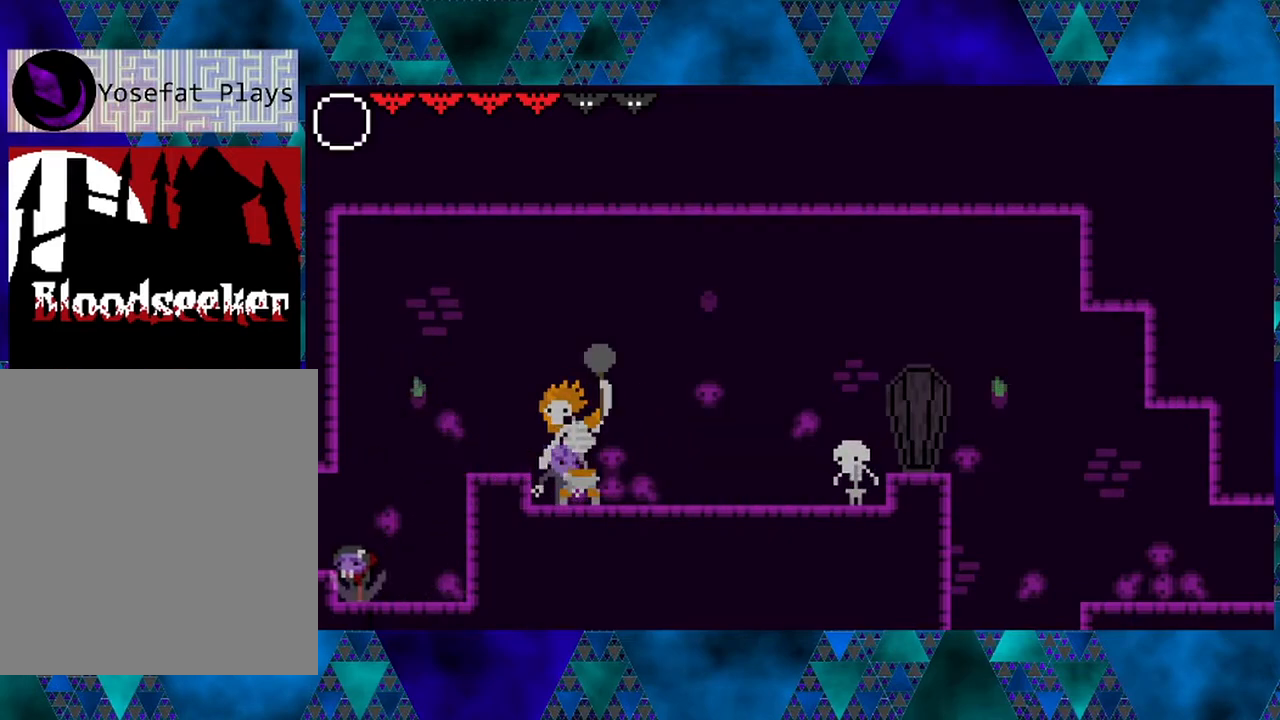
{"buttons": ["B", "DPAD_LEFT"], "left_stick": "center", "right_stick": "center", "events": [[50, "DPAD_LEFT", "up"], [450, "DPAD_LEFT", "down"], [500, "B", "down"]]}
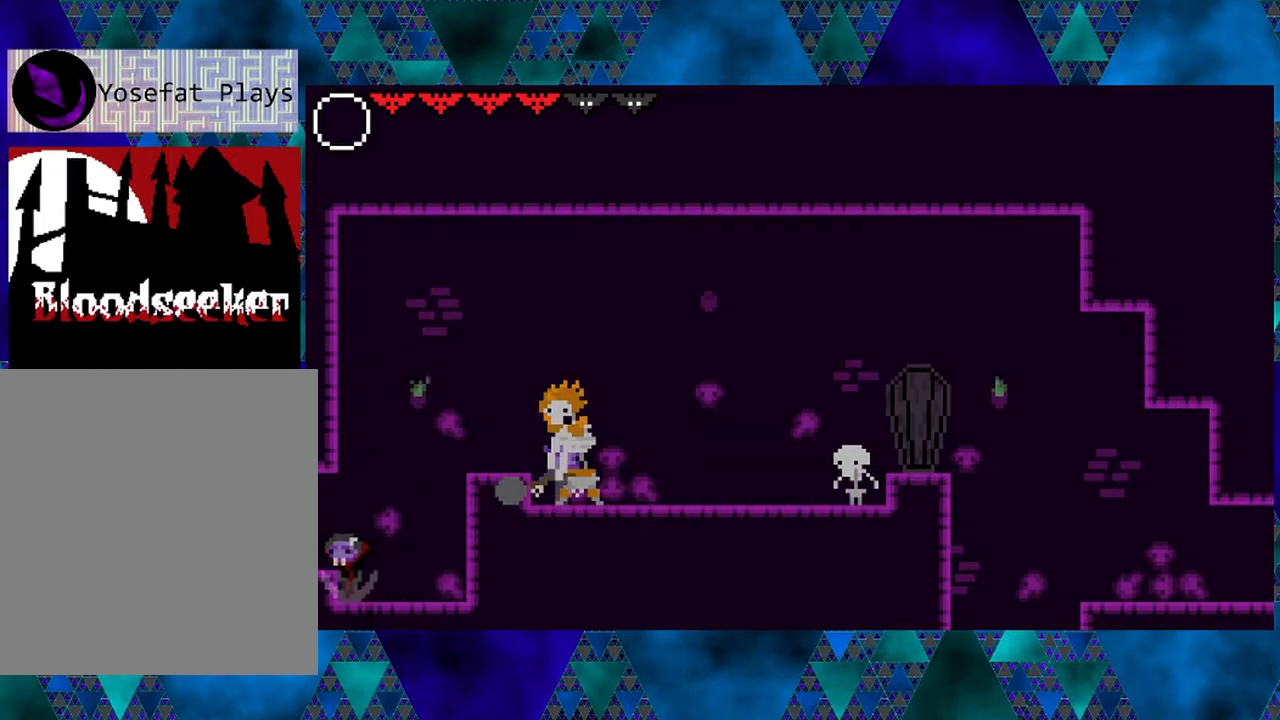
{"buttons": [], "left_stick": "center", "right_stick": "center", "events": [[133, "B", "up"], [350, "DPAD_LEFT", "up"]]}
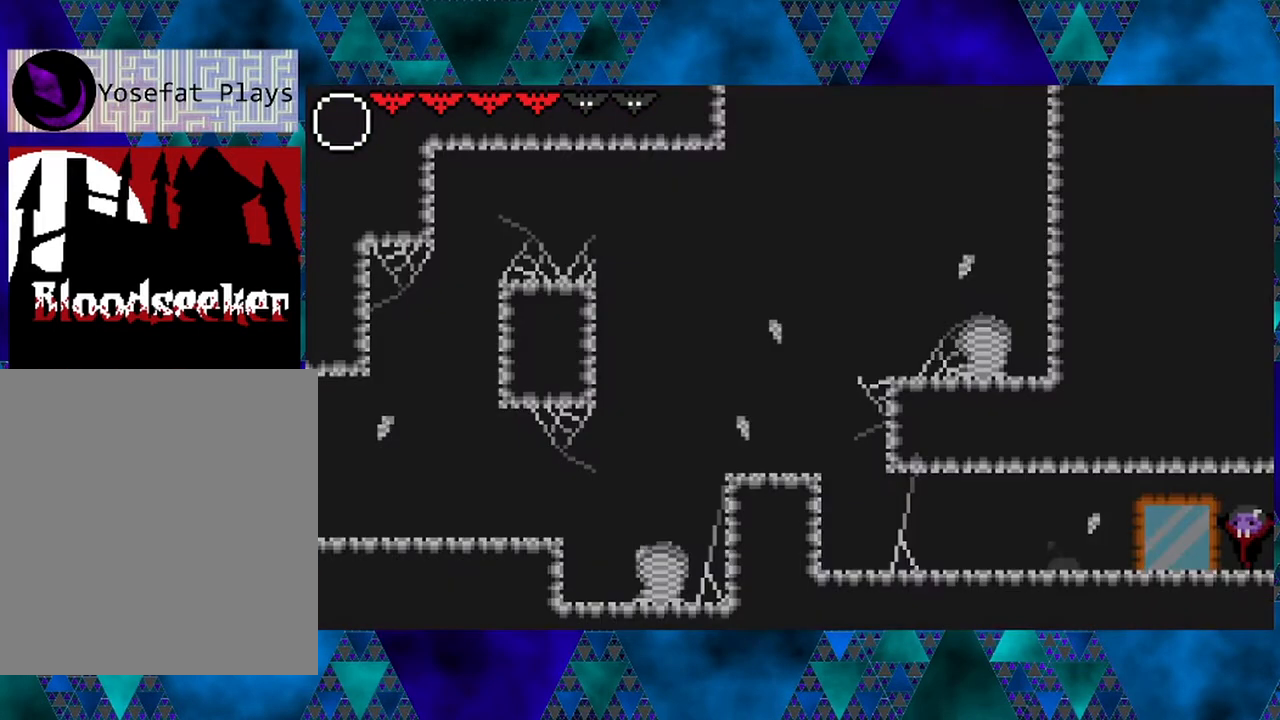
{"buttons": ["DPAD_RIGHT"], "left_stick": "center", "right_stick": "center", "events": [[67, "DPAD_RIGHT", "down"]]}
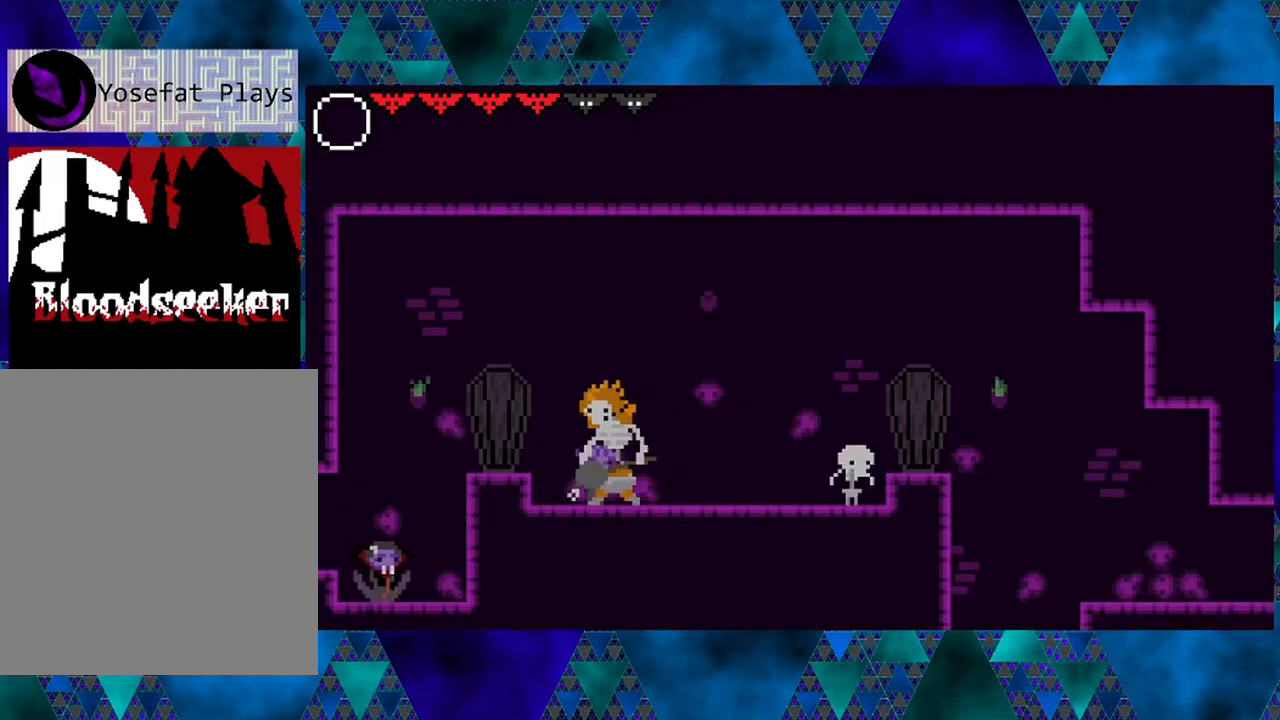
{"buttons": ["B", "Y"], "left_stick": "center", "right_stick": "center", "events": [[133, "DPAD_RIGHT", "up"], [333, "B", "down"], [333, "DPAD_RIGHT", "down"], [417, "DPAD_RIGHT", "up"], [417, "Y", "down"]]}
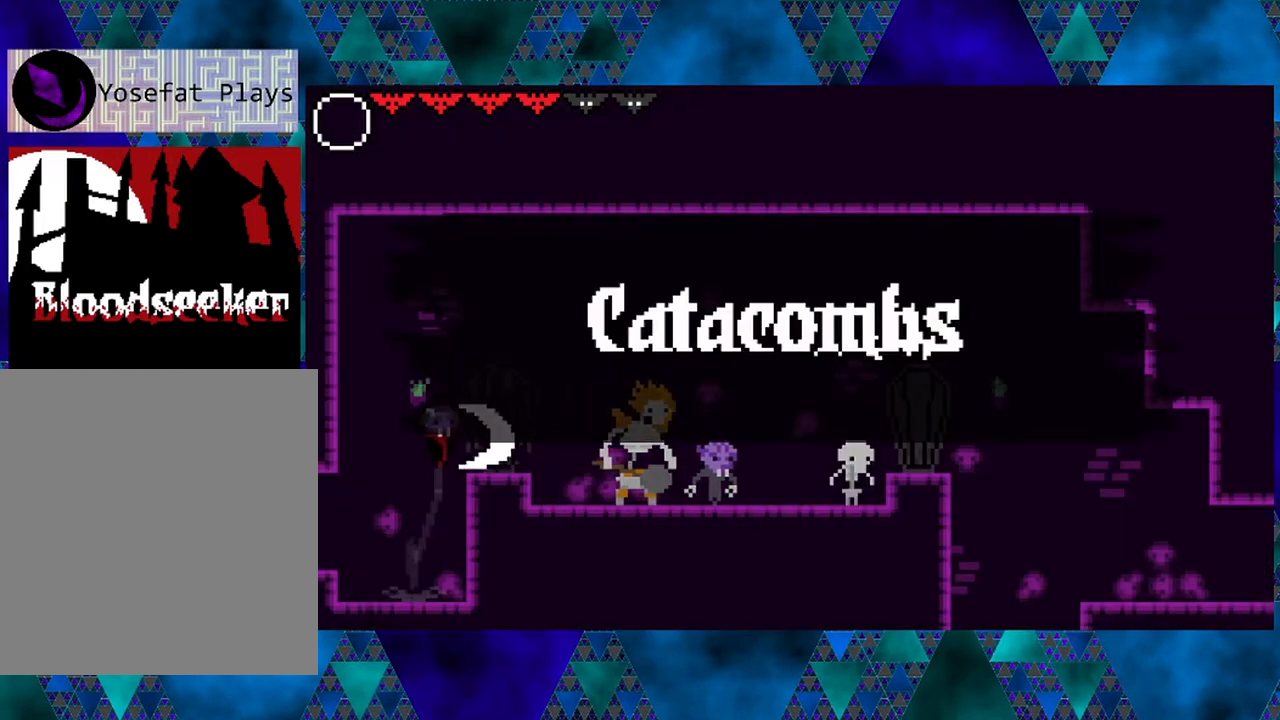
{"buttons": [], "left_stick": "center", "right_stick": "center", "events": [[133, "DPAD_LEFT", "down"], [200, "B", "up"], [200, "Y", "up"], [400, "DPAD_LEFT", "up"]]}
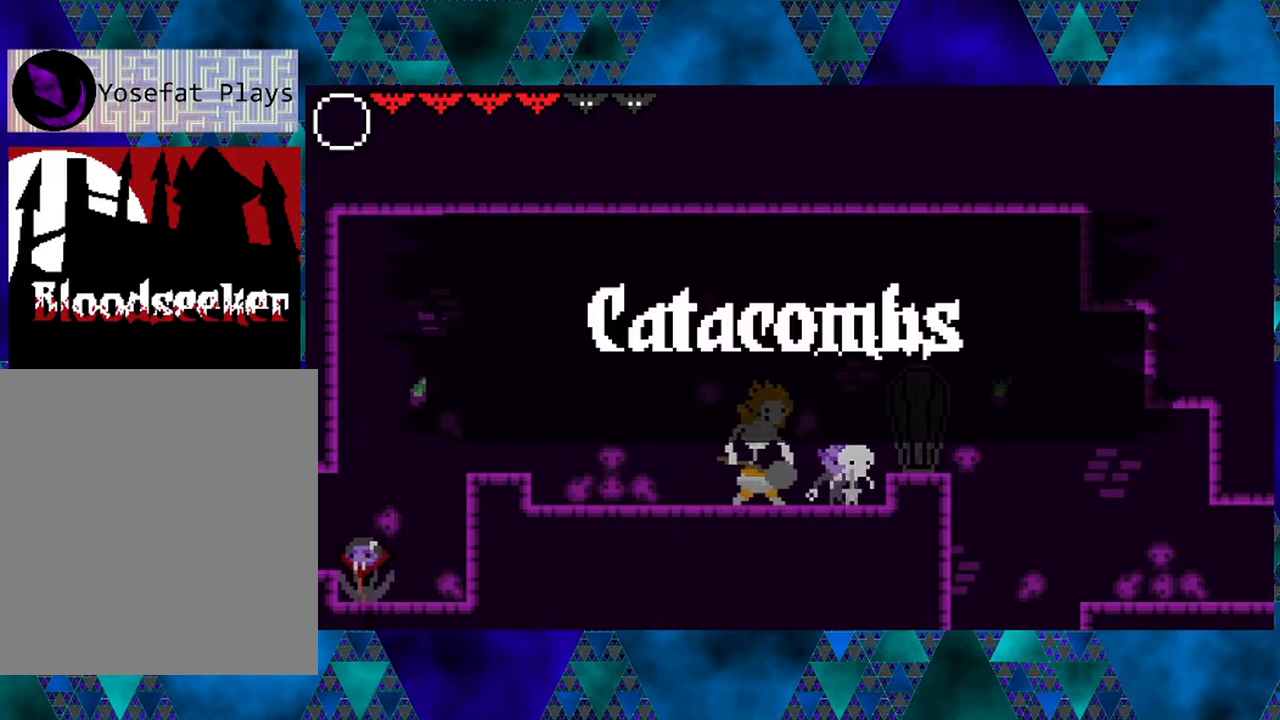
{"buttons": ["DPAD_LEFT"], "left_stick": "center", "right_stick": "center", "events": [[217, "DPAD_LEFT", "down"], [233, "B", "down"], [417, "B", "up"]]}
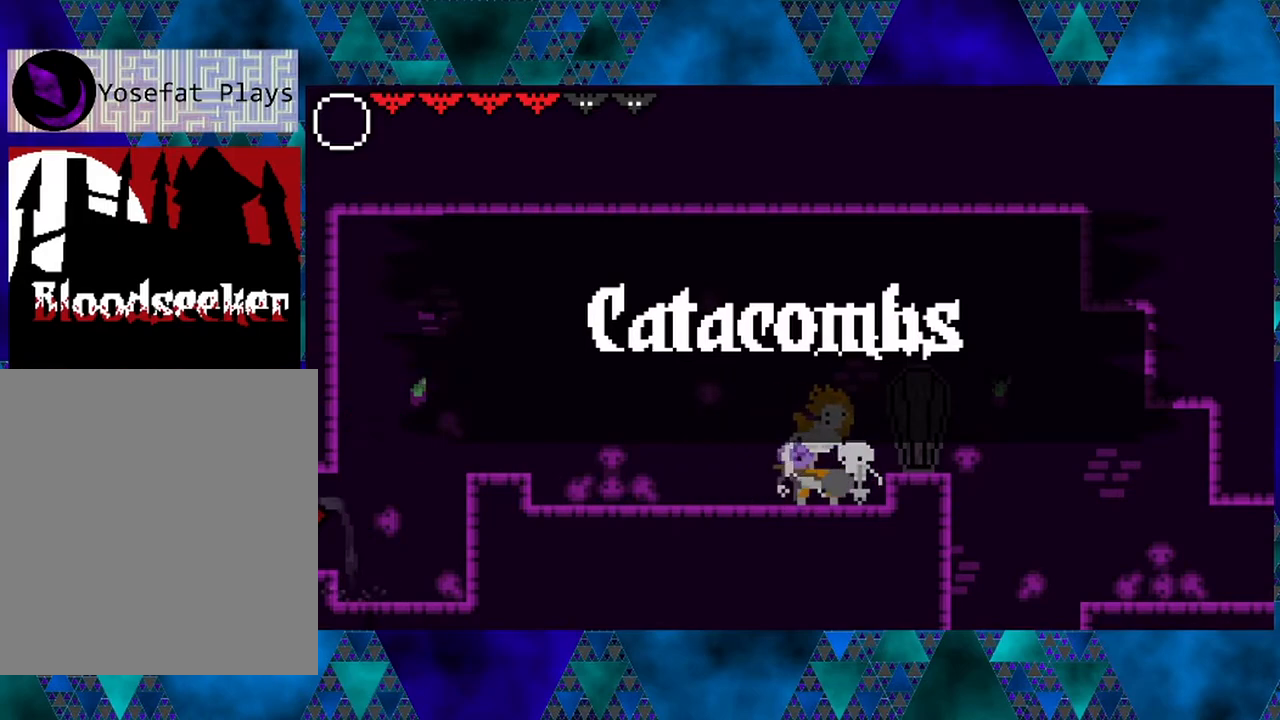
{"buttons": ["DPAD_RIGHT"], "left_stick": "center", "right_stick": "center", "events": [[150, "DPAD_LEFT", "up"], [467, "DPAD_RIGHT", "down"]]}
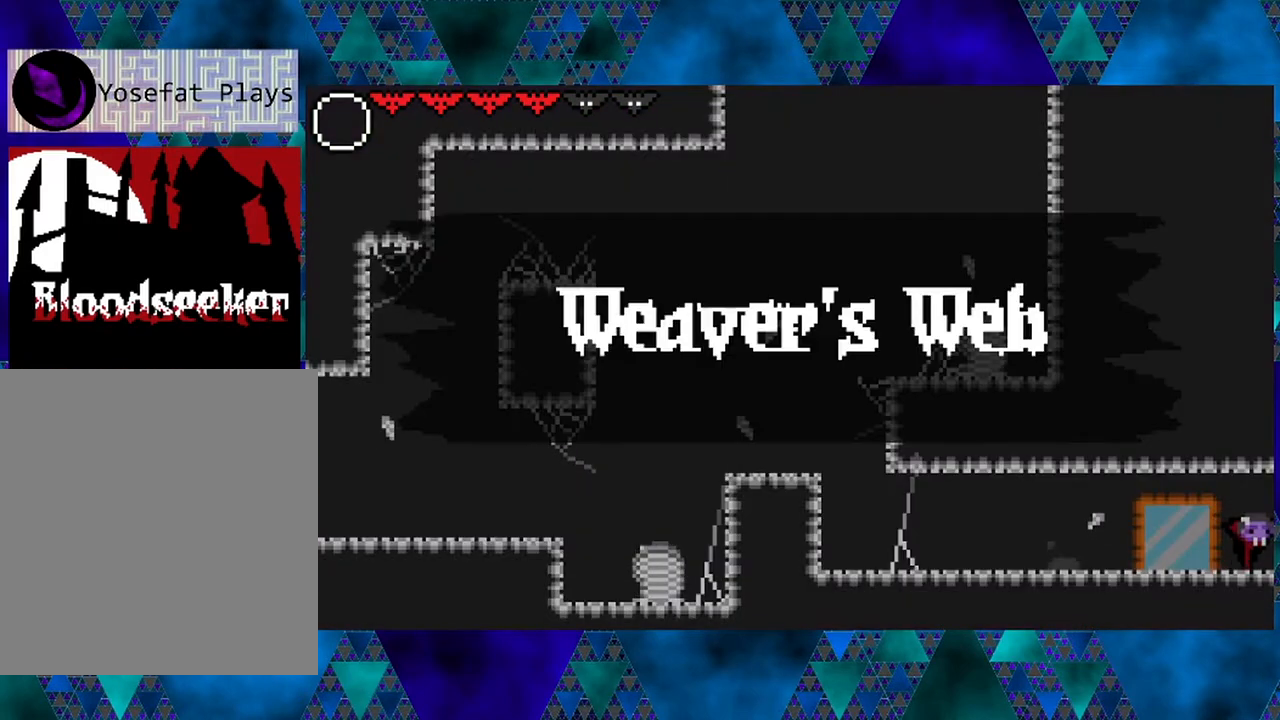
{"buttons": ["DPAD_RIGHT"], "left_stick": "center", "right_stick": "center", "events": []}
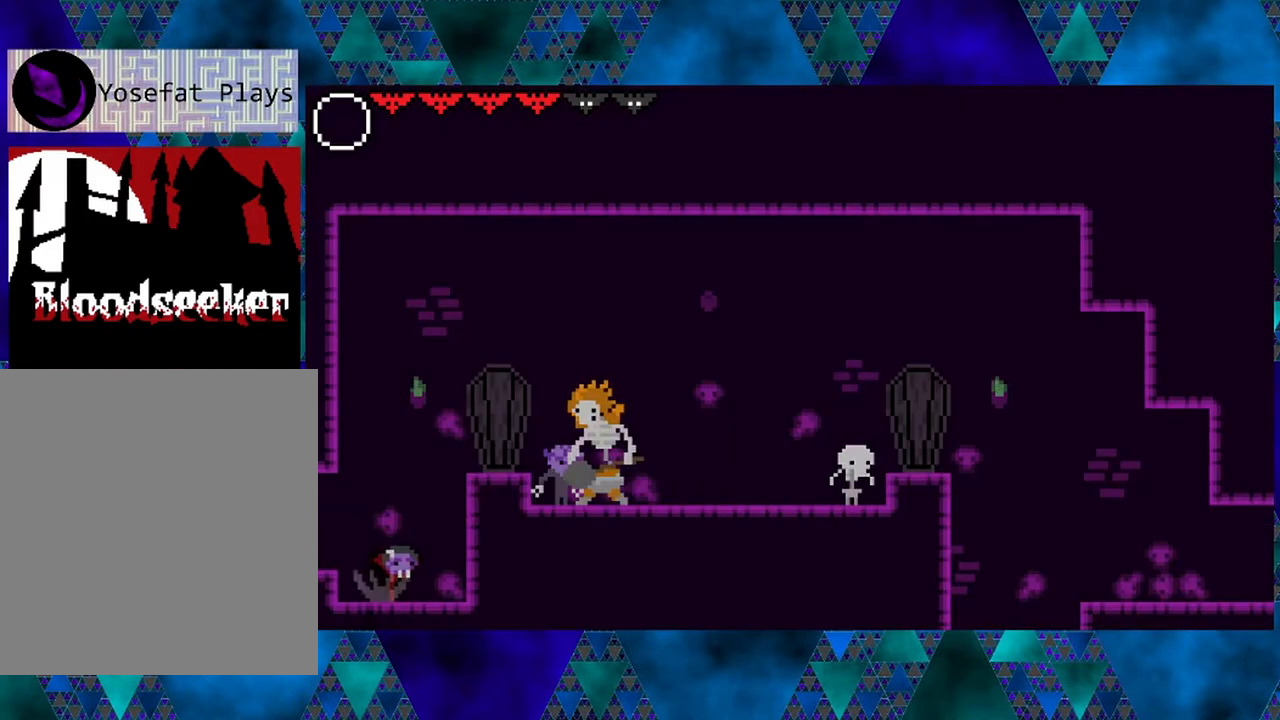
{"buttons": ["DPAD_LEFT"], "left_stick": "center", "right_stick": "center", "events": [[50, "B", "down"], [200, "DPAD_RIGHT", "up"], [200, "Y", "down"], [367, "DPAD_LEFT", "down"], [417, "B", "up"], [417, "Y", "up"]]}
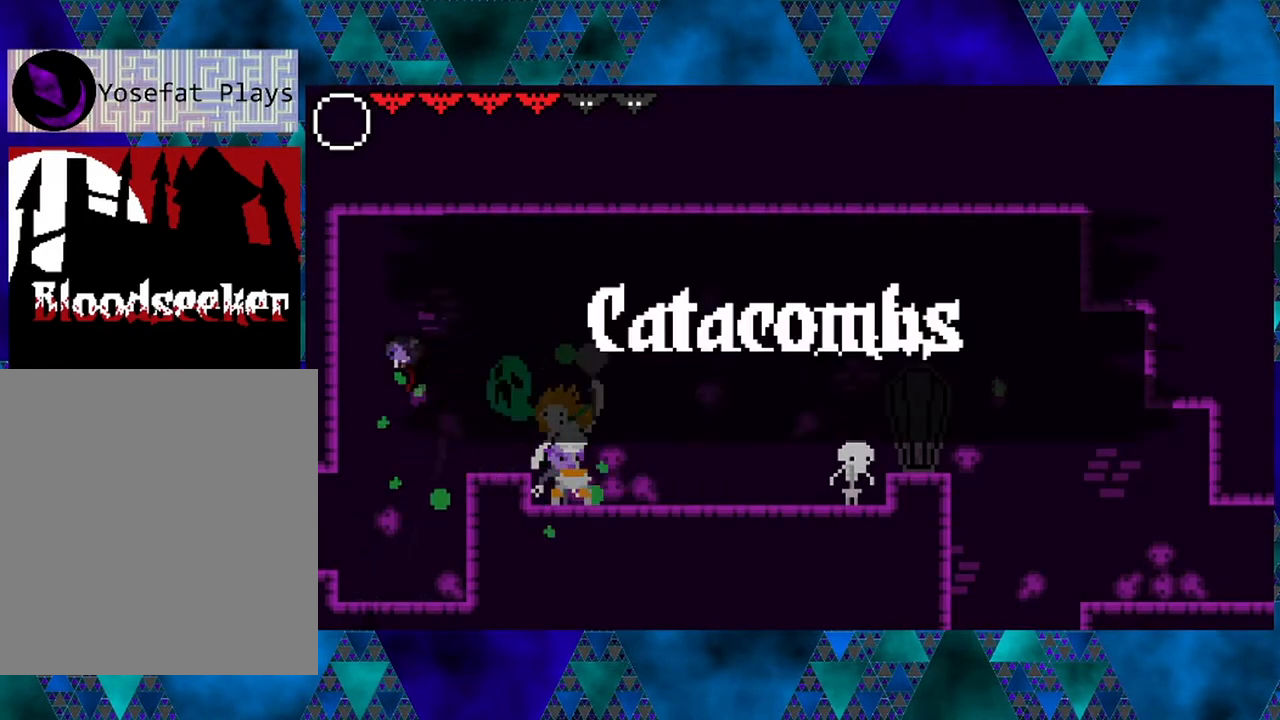
{"buttons": [], "left_stick": "center", "right_stick": "center", "events": [[250, "DPAD_LEFT", "up"]]}
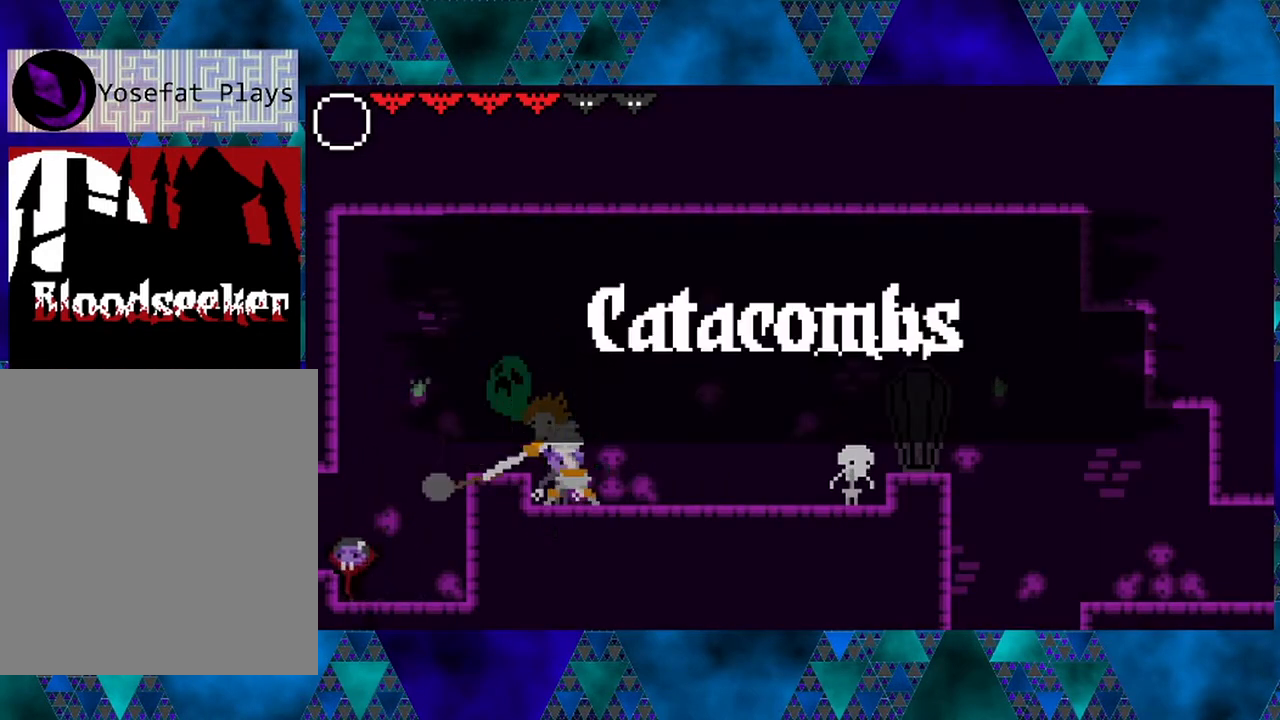
{"buttons": [], "left_stick": "center", "right_stick": "center", "events": [[300, "DPAD_RIGHT", "down"], [450, "DPAD_RIGHT", "up"]]}
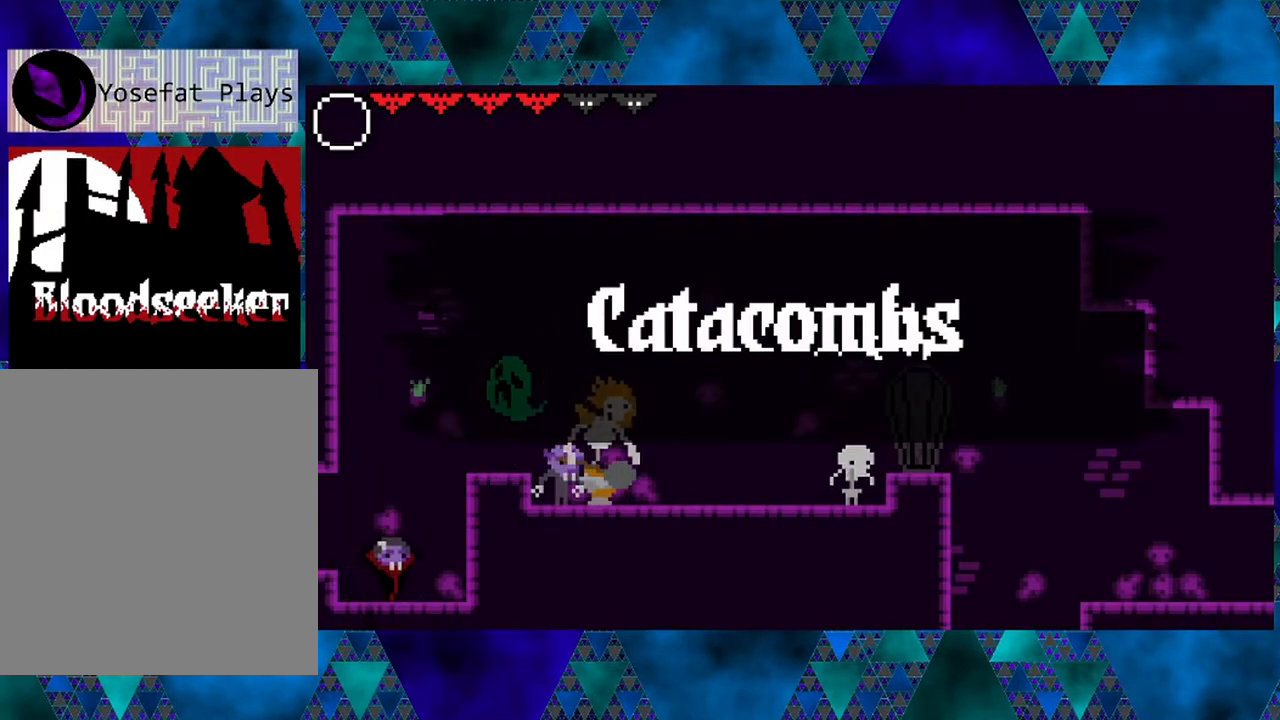
{"buttons": [], "left_stick": "center", "right_stick": "center", "events": []}
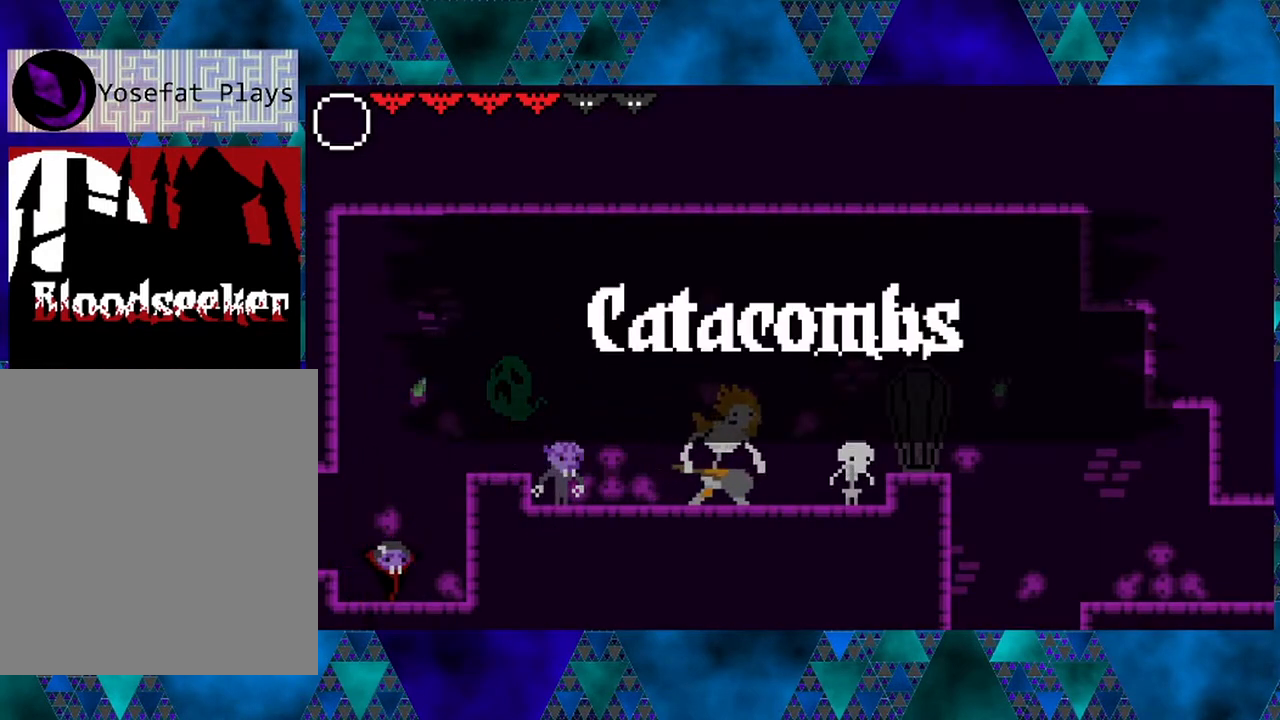
{"buttons": ["B", "Y"], "left_stick": "center", "right_stick": "center", "events": [[183, "B", "down"], [317, "DPAD_RIGHT", "down"], [367, "DPAD_RIGHT", "up"], [367, "Y", "down"]]}
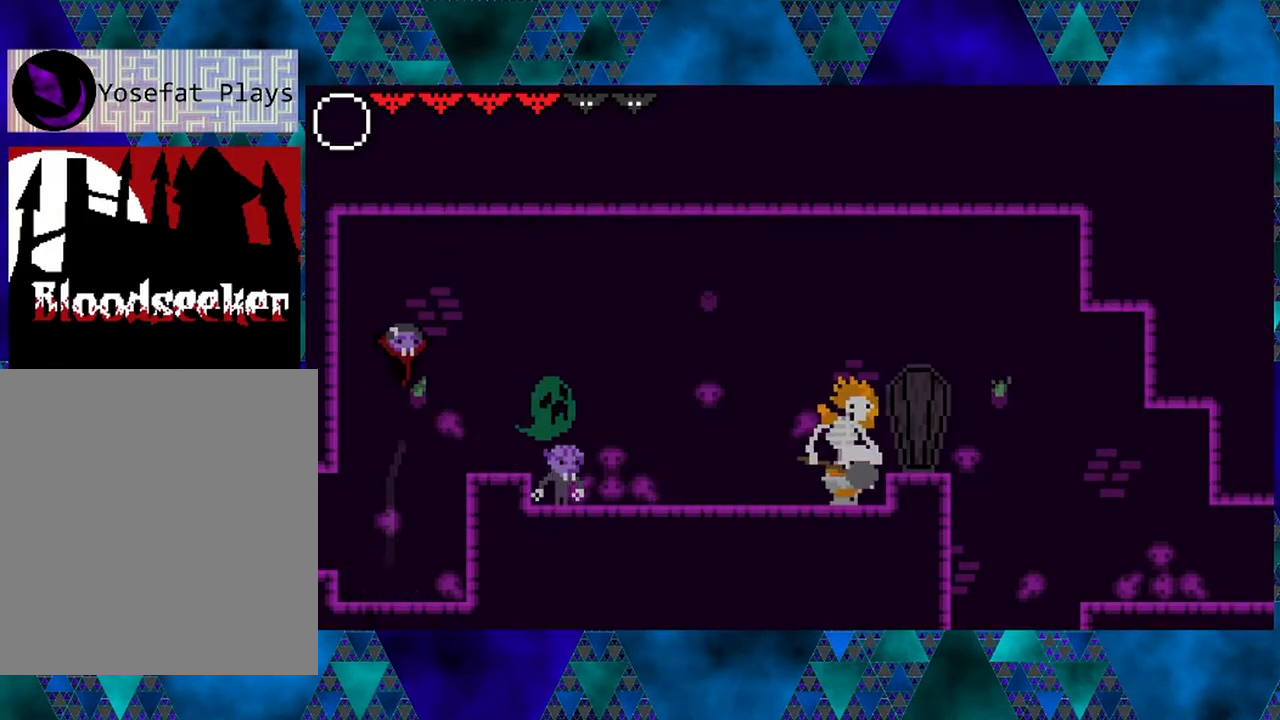
{"buttons": [], "left_stick": "center", "right_stick": "center", "events": [[67, "Y", "up"], [83, "B", "up"]]}
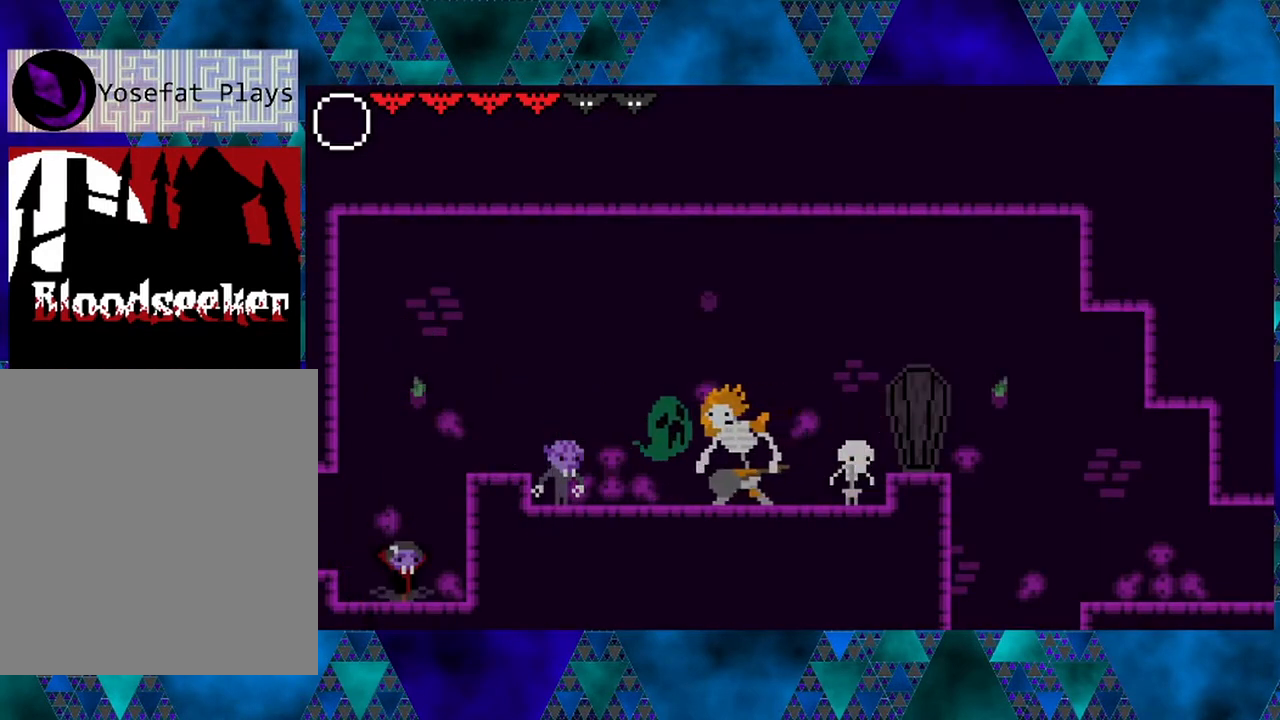
{"buttons": [], "left_stick": "center", "right_stick": "center", "events": []}
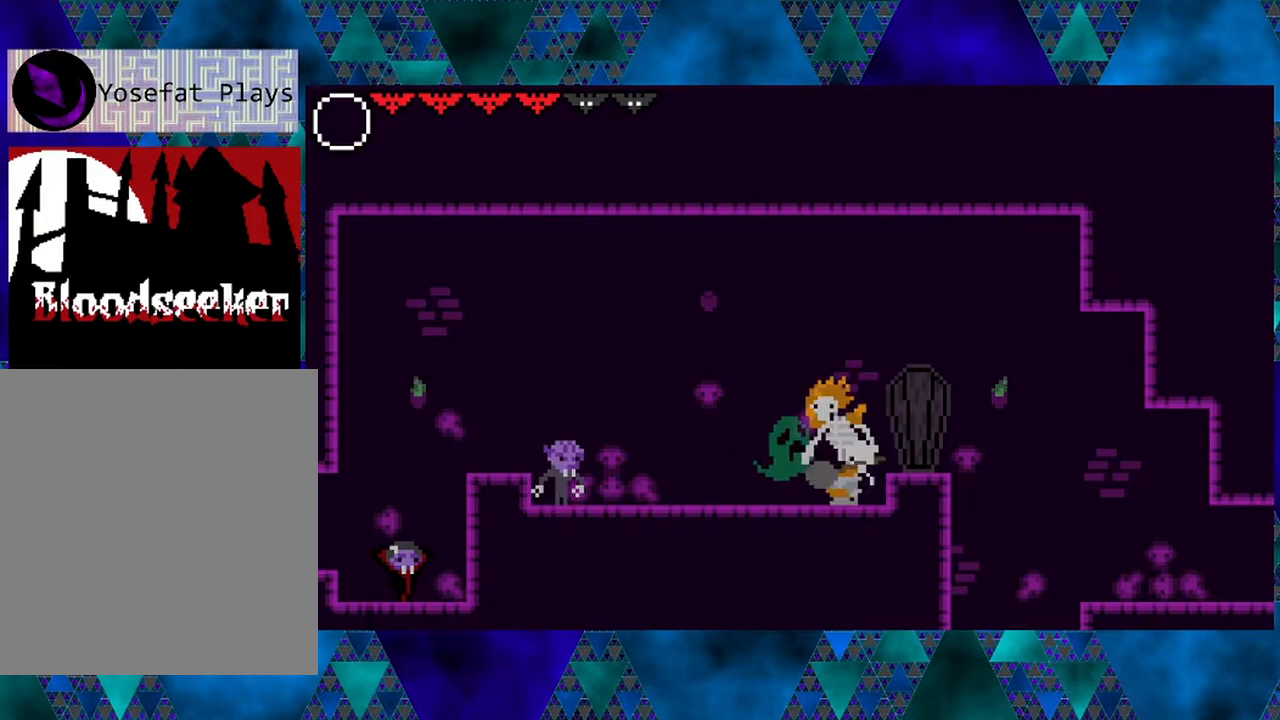
{"buttons": [], "left_stick": "center", "right_stick": "center", "events": []}
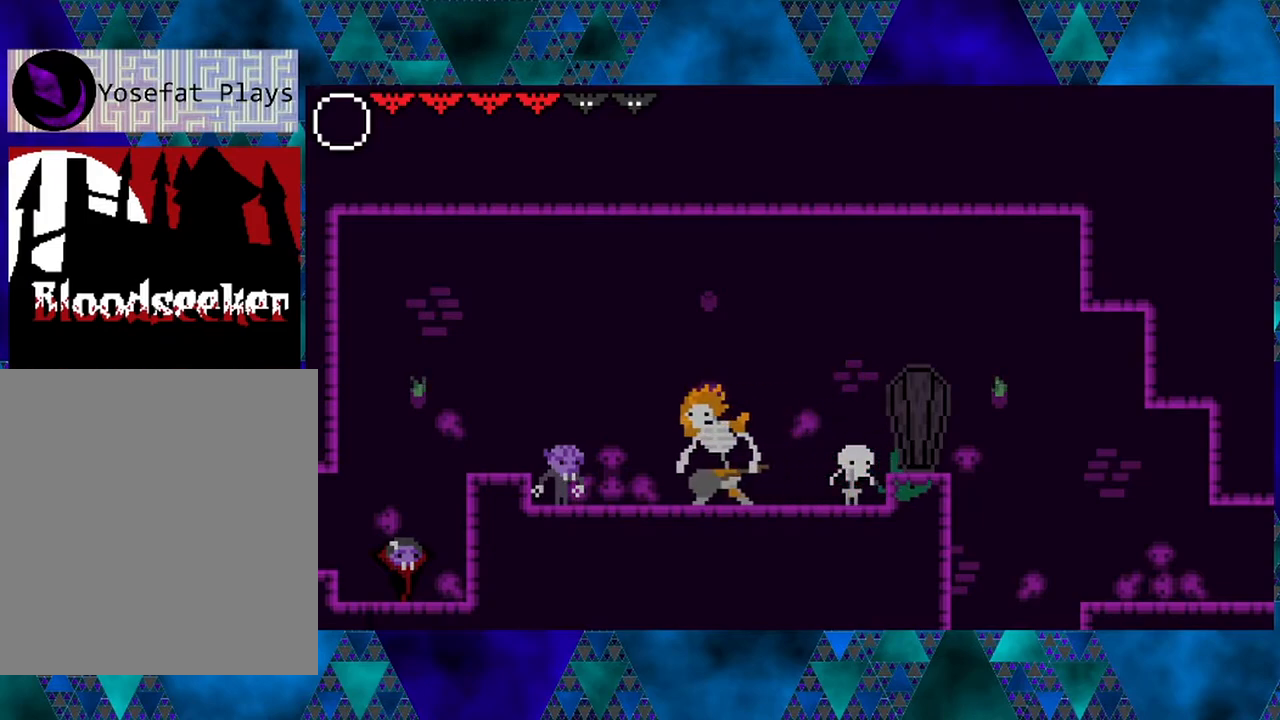
{"buttons": [], "left_stick": "center", "right_stick": "center", "events": []}
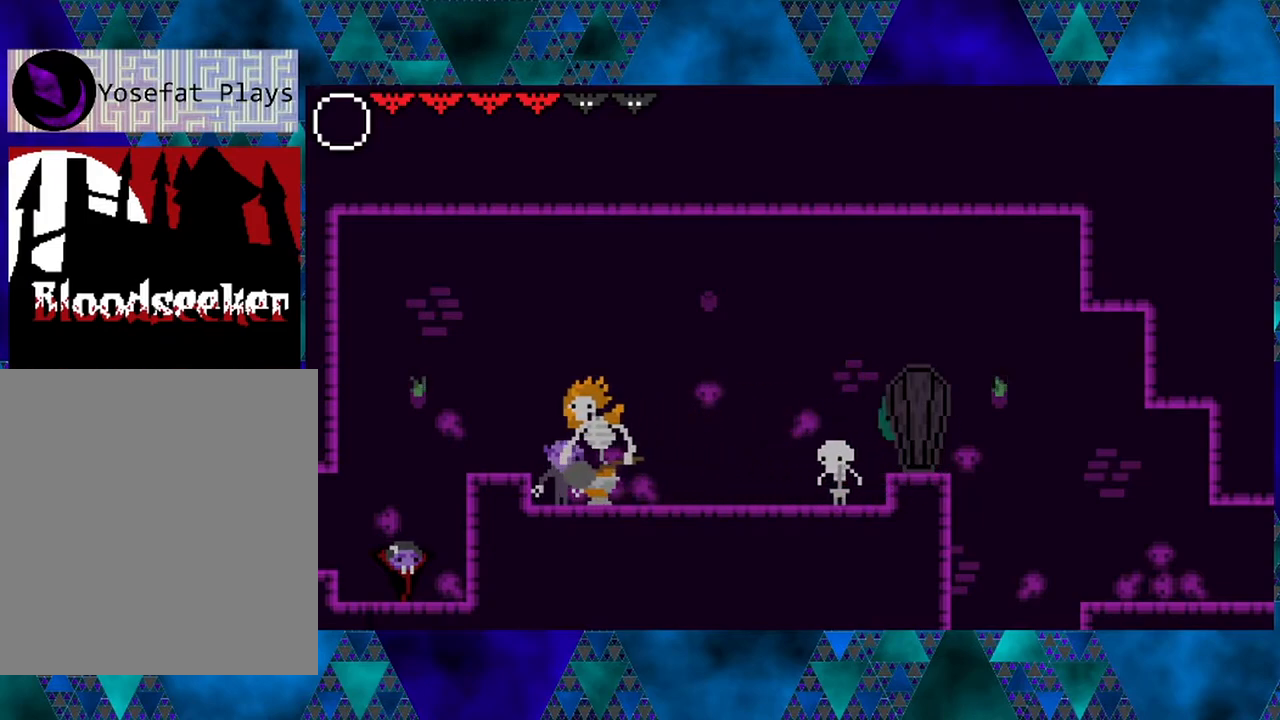
{"buttons": [], "left_stick": "center", "right_stick": "center", "events": []}
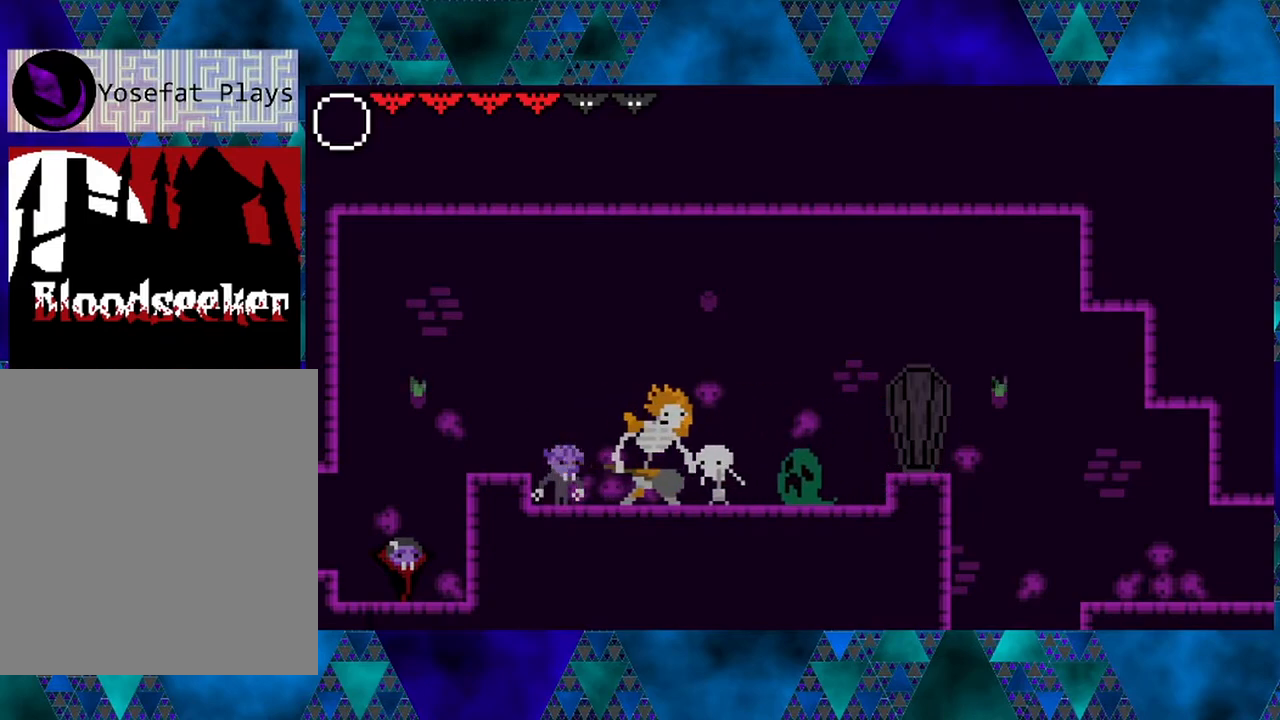
{"buttons": [], "left_stick": "center", "right_stick": "center", "events": []}
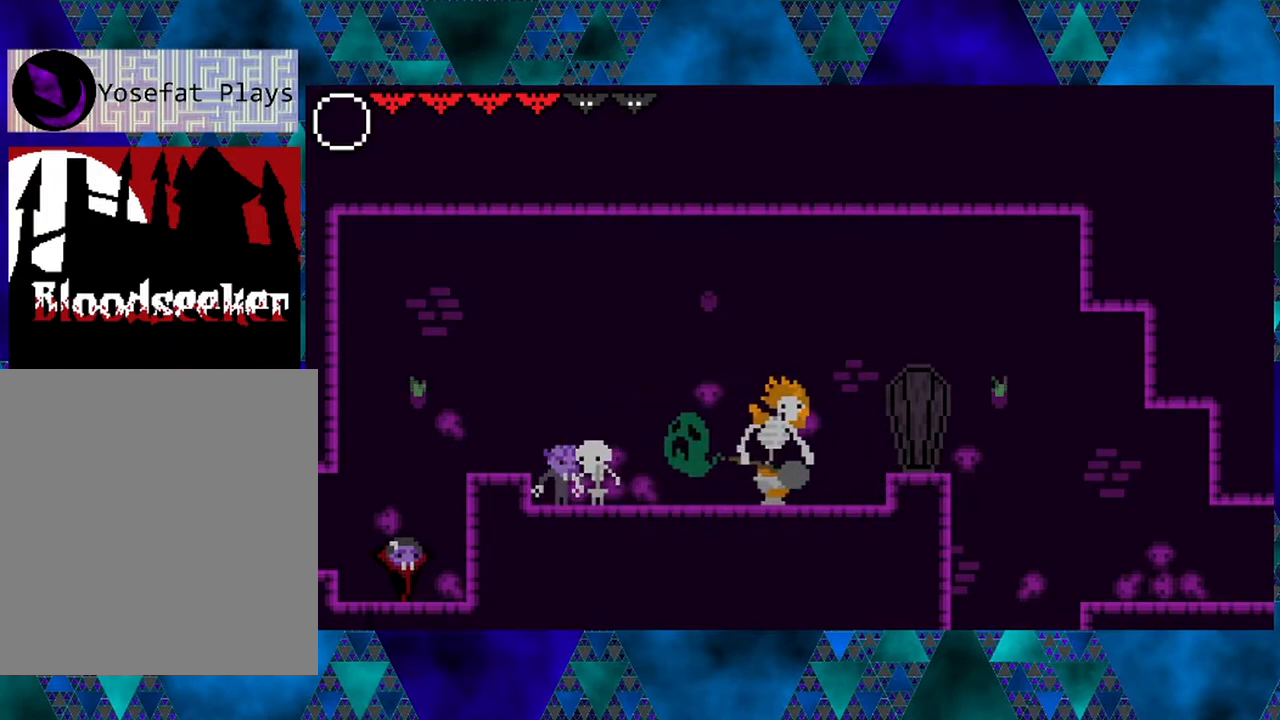
{"buttons": [], "left_stick": "center", "right_stick": "center", "events": []}
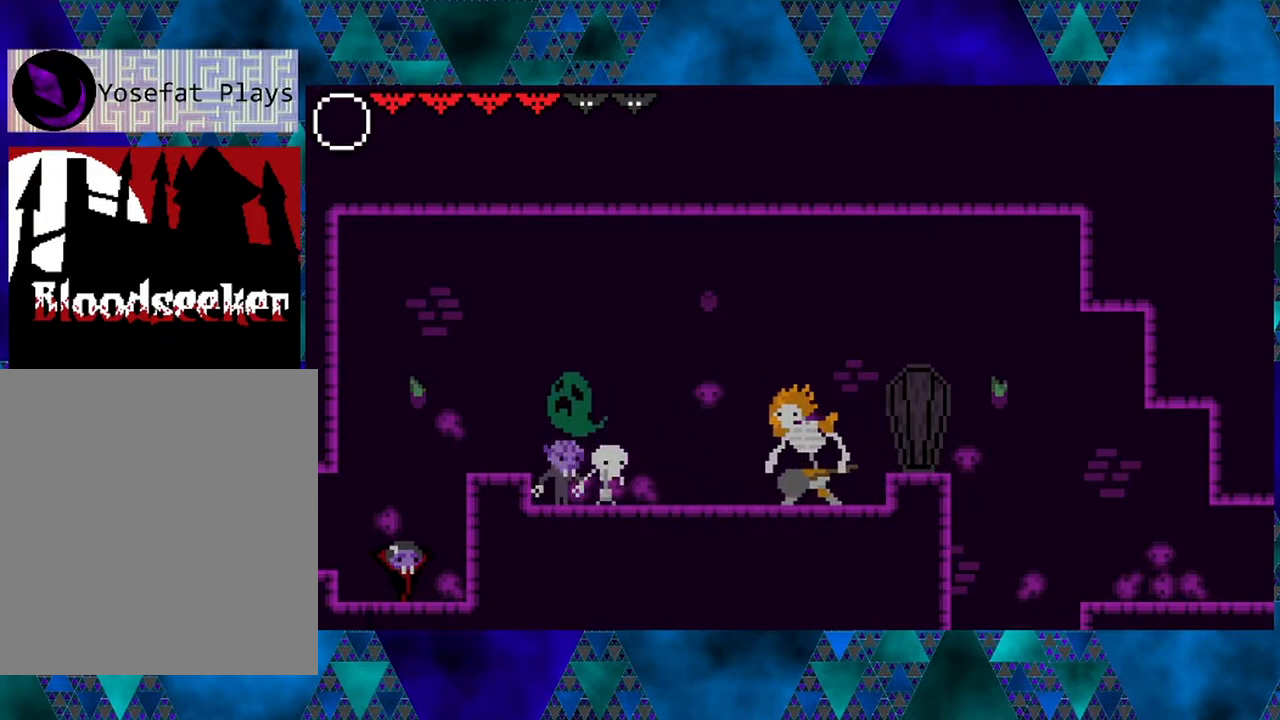
{"buttons": ["B"], "left_stick": "center", "right_stick": "center", "events": [[383, "B", "down"]]}